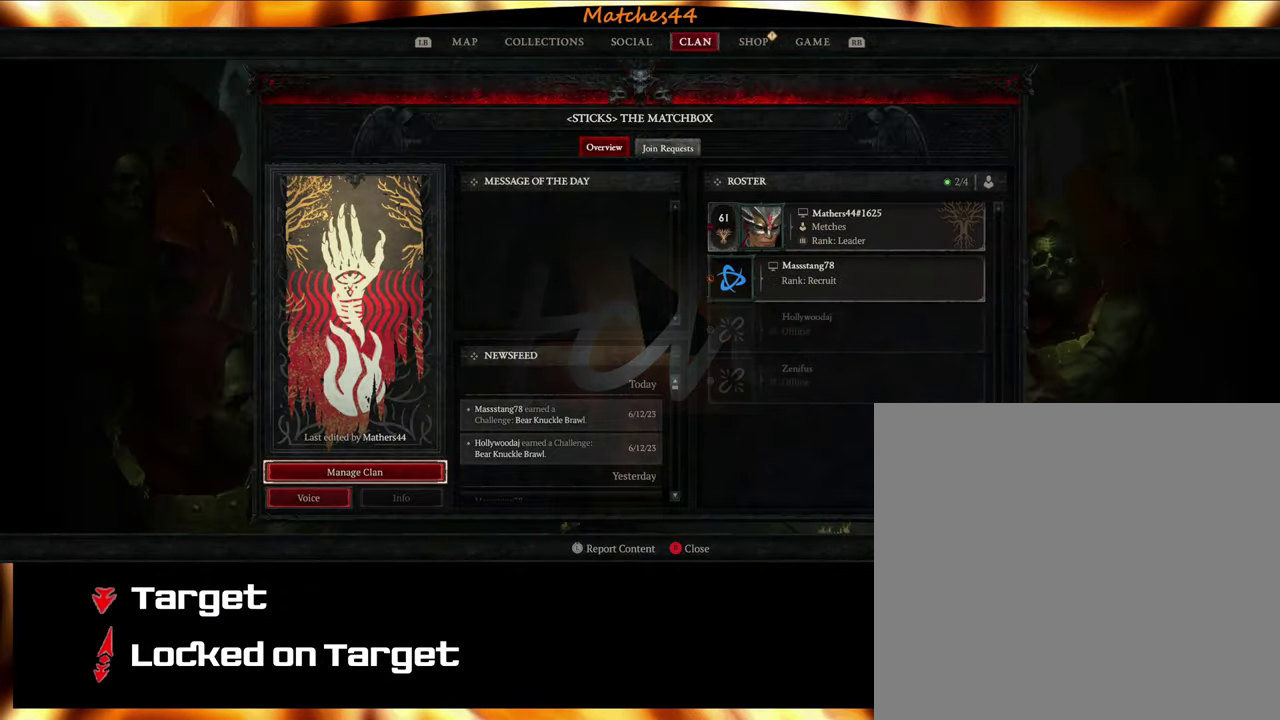
Gameplay with a controller (Xbox layout); each line is a JSON object with the inputs held at the frame after it (dt_ms = milliseconds from this image to that frame). "events" lists button and stick changes between this image and that frame as [ms after this image, input, new state], when the widget could be followed in between.
{"dt_ms": 300, "buttons": [], "left_stick": "center", "right_stick": "center", "events": [[183, "R1", "up"]]}
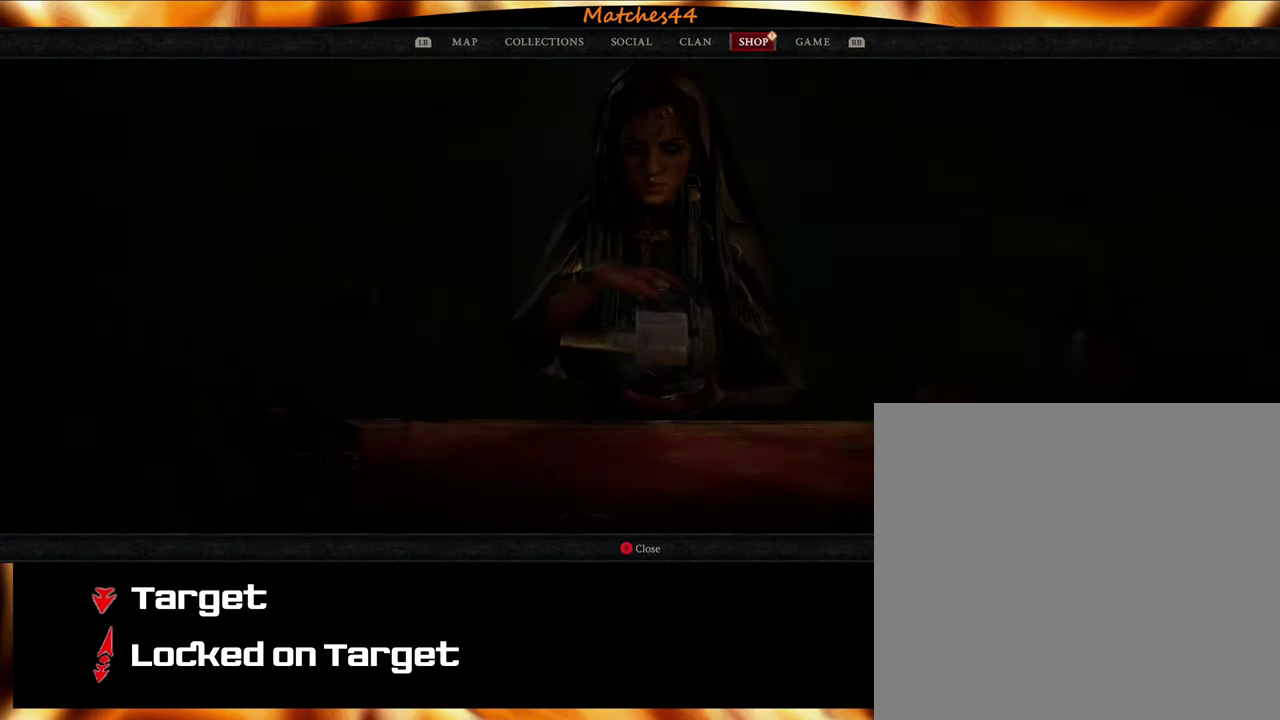
{"dt_ms": 500, "buttons": [], "left_stick": "center", "right_stick": "center", "events": [[217, "R1", "down"], [383, "R1", "up"]]}
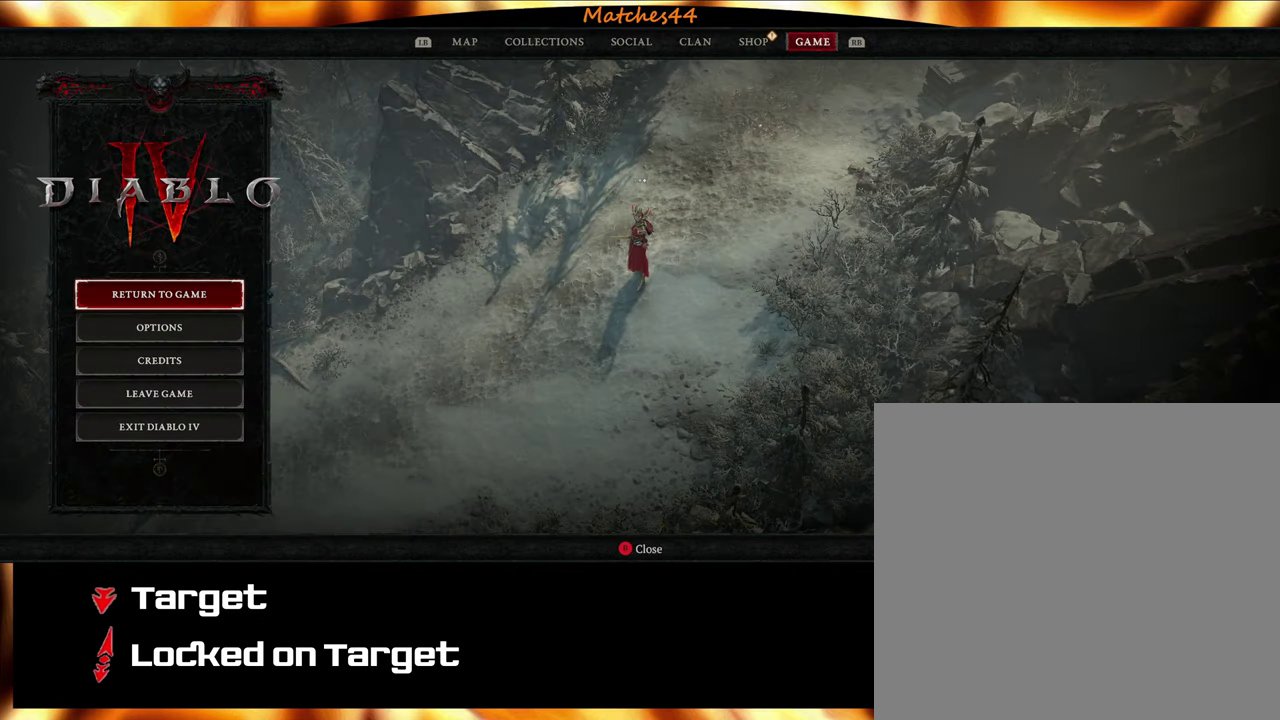
{"dt_ms": 600, "buttons": [], "left_stick": "center", "right_stick": "center", "events": [[400, "DPAD_DOWN", "down"], [533, "DPAD_DOWN", "up"]]}
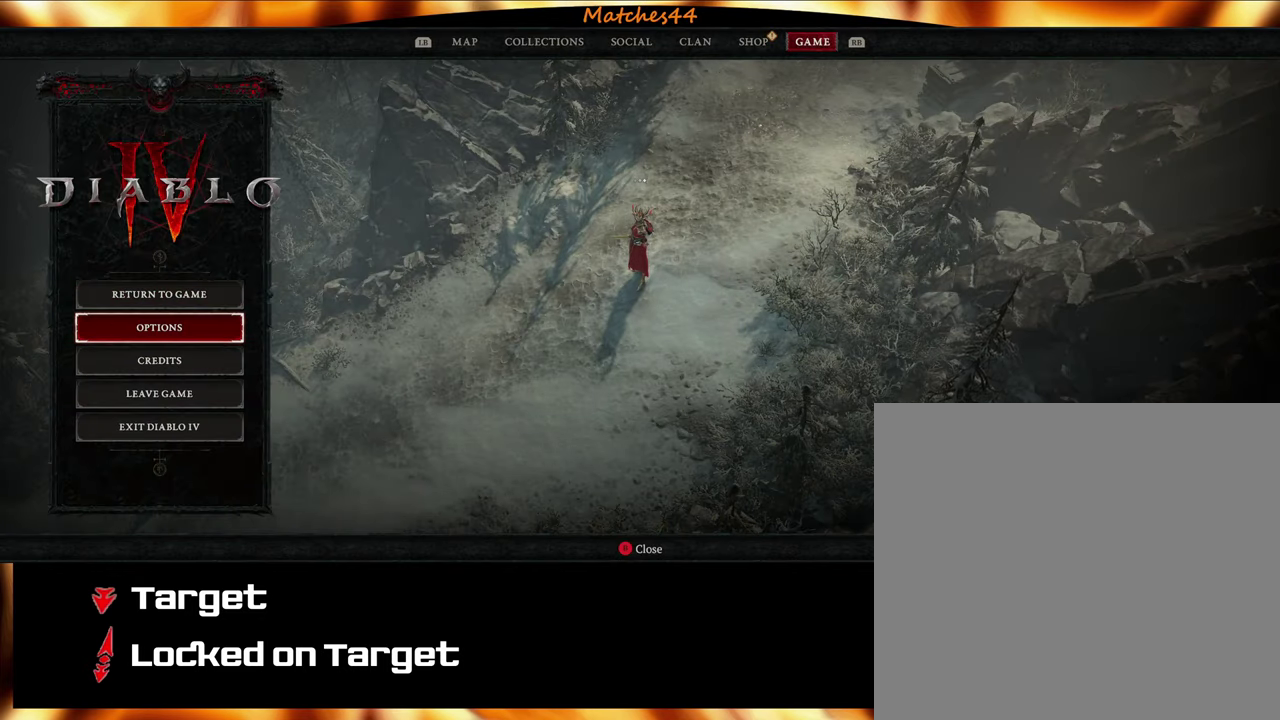
{"dt_ms": 400, "buttons": [], "left_stick": "center", "right_stick": "center", "events": []}
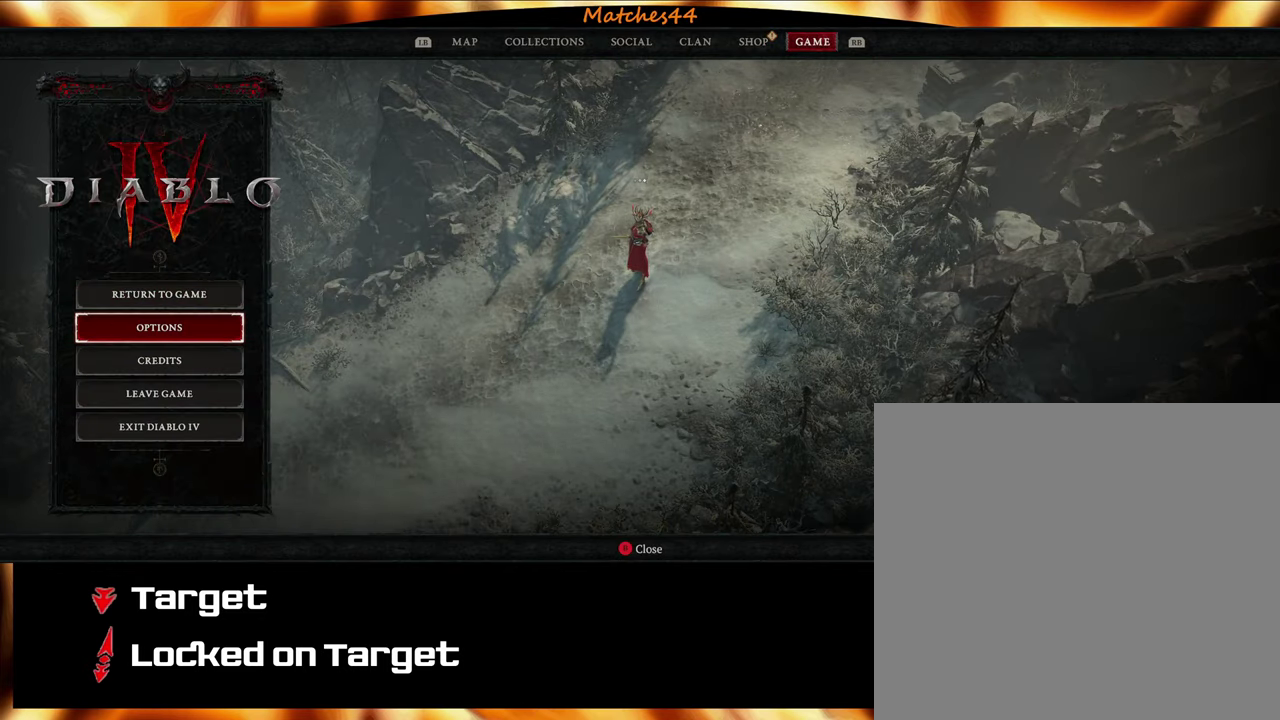
{"dt_ms": 500, "buttons": [], "left_stick": "center", "right_stick": "center", "events": []}
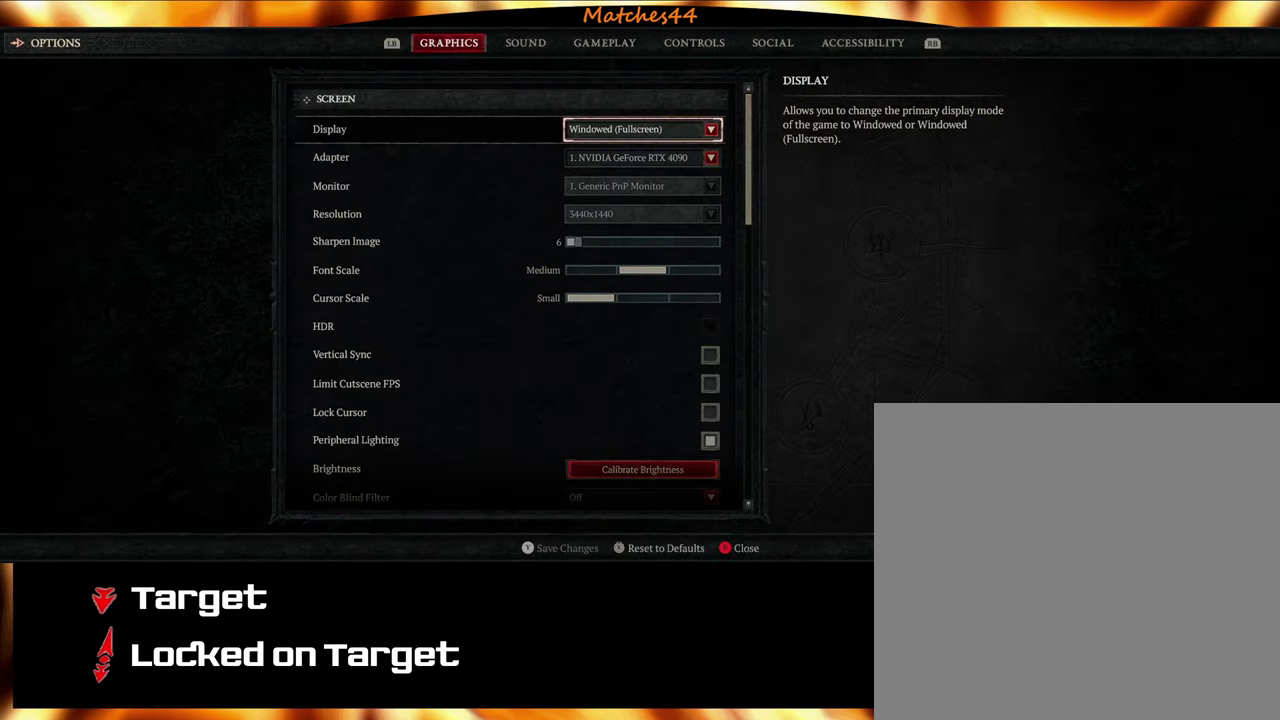
{"dt_ms": 500, "buttons": [], "left_stick": "center", "right_stick": "center", "events": []}
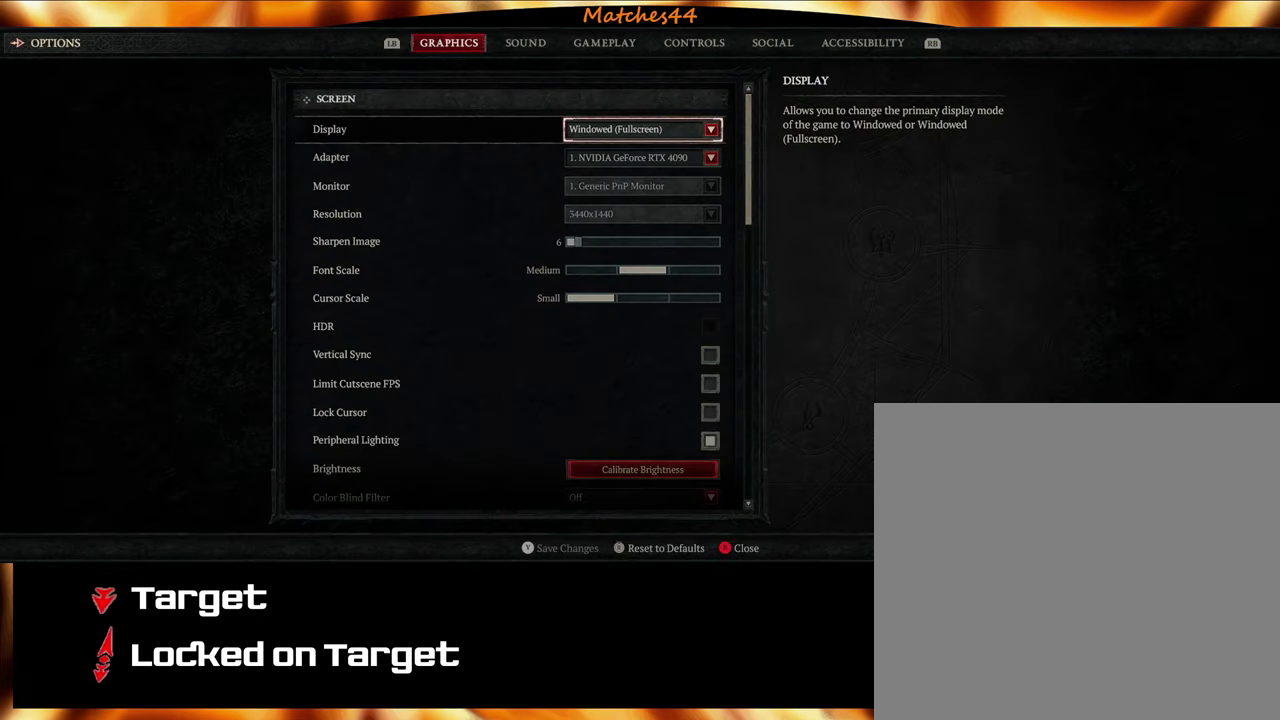
{"dt_ms": 500, "buttons": [], "left_stick": "center", "right_stick": "center", "events": [[33, "R1", "down"], [183, "R1", "up"], [333, "R1", "down"], [467, "R1", "up"]]}
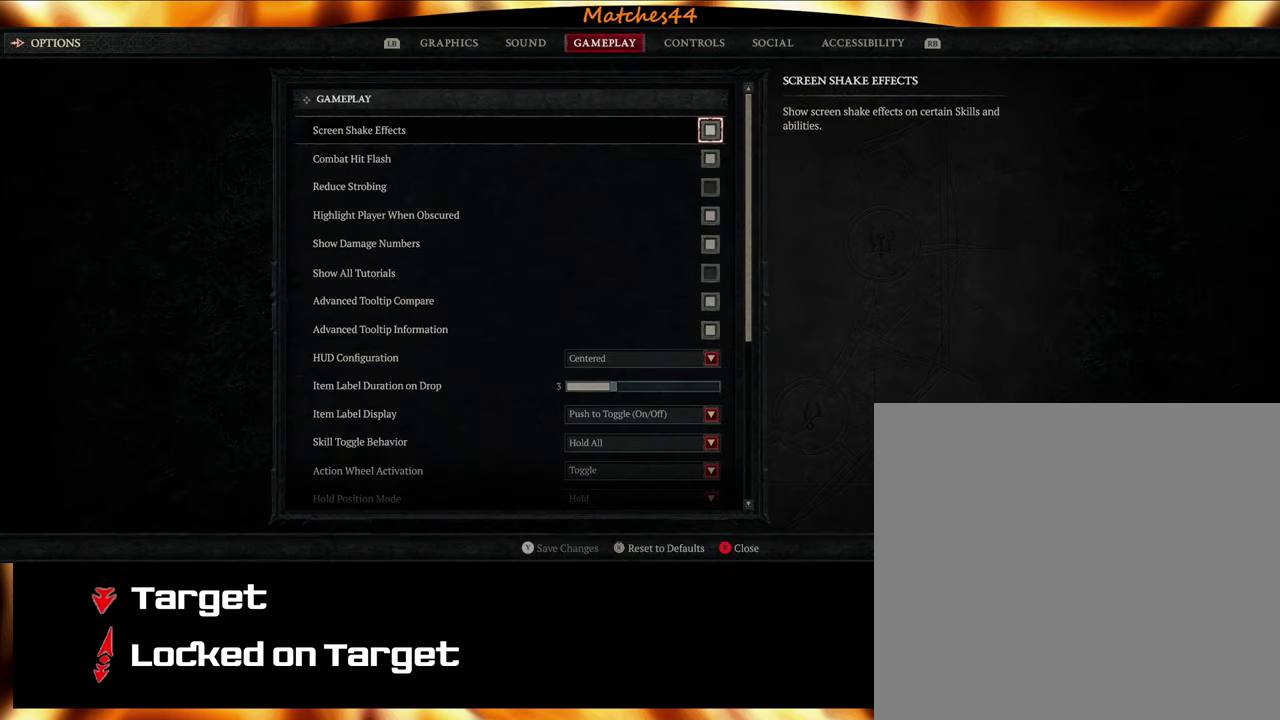
{"dt_ms": 500, "buttons": [], "left_stick": "center", "right_stick": "center", "events": [[250, "R1", "down"], [367, "R1", "up"]]}
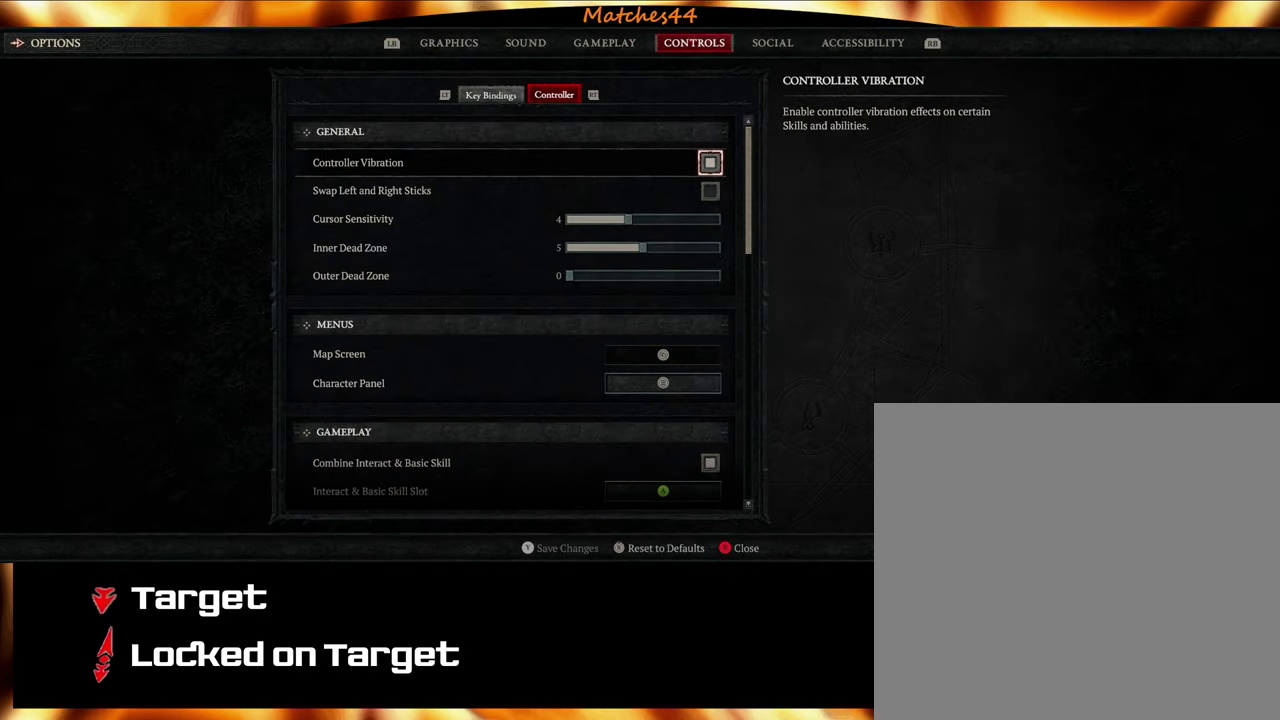
{"dt_ms": 500, "buttons": [], "left_stick": "center", "right_stick": "center", "events": []}
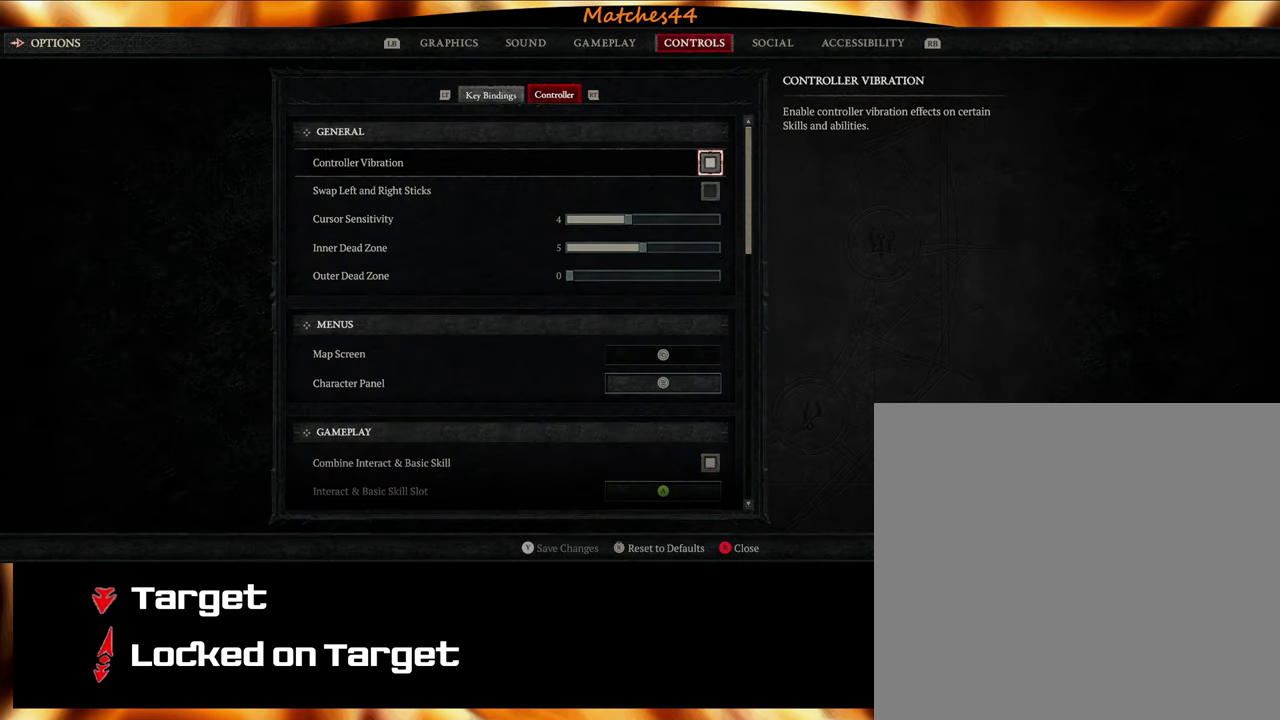
{"dt_ms": 500, "buttons": ["DPAD_DOWN"], "left_stick": "center", "right_stick": "center", "events": [[67, "DPAD_DOWN", "down"]]}
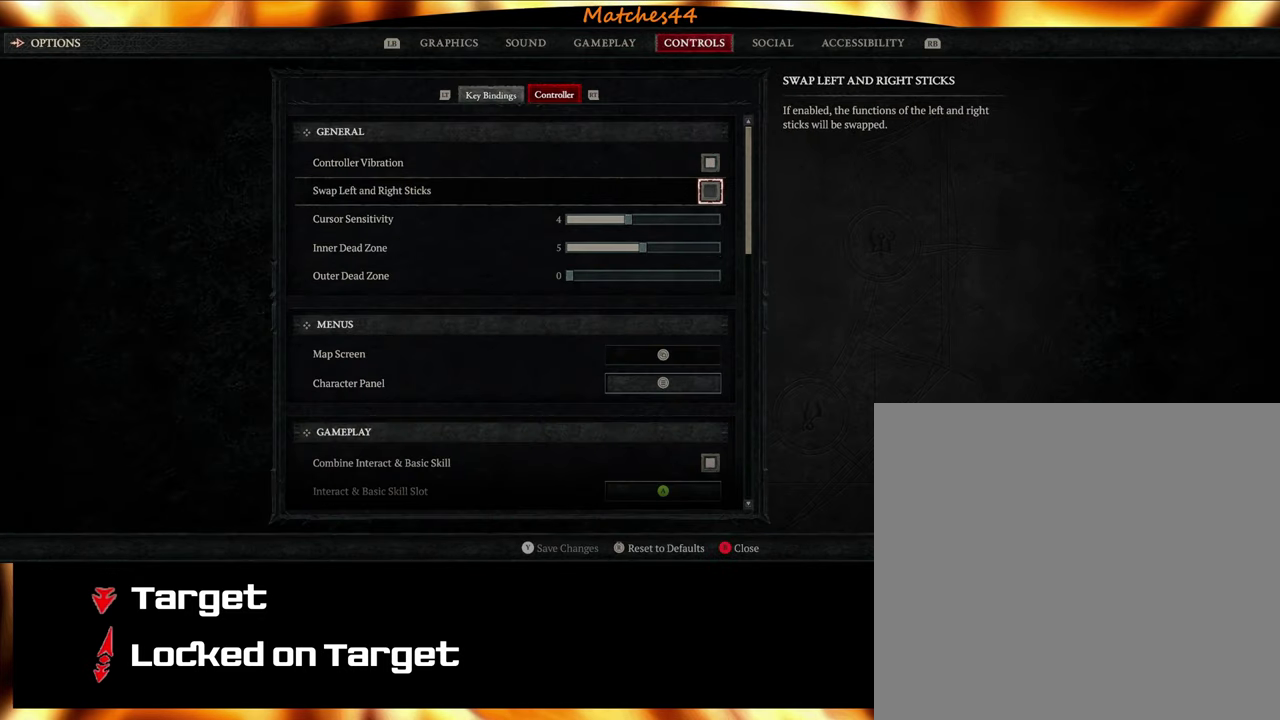
{"dt_ms": 500, "buttons": ["DPAD_DOWN"], "left_stick": "center", "right_stick": "center", "events": []}
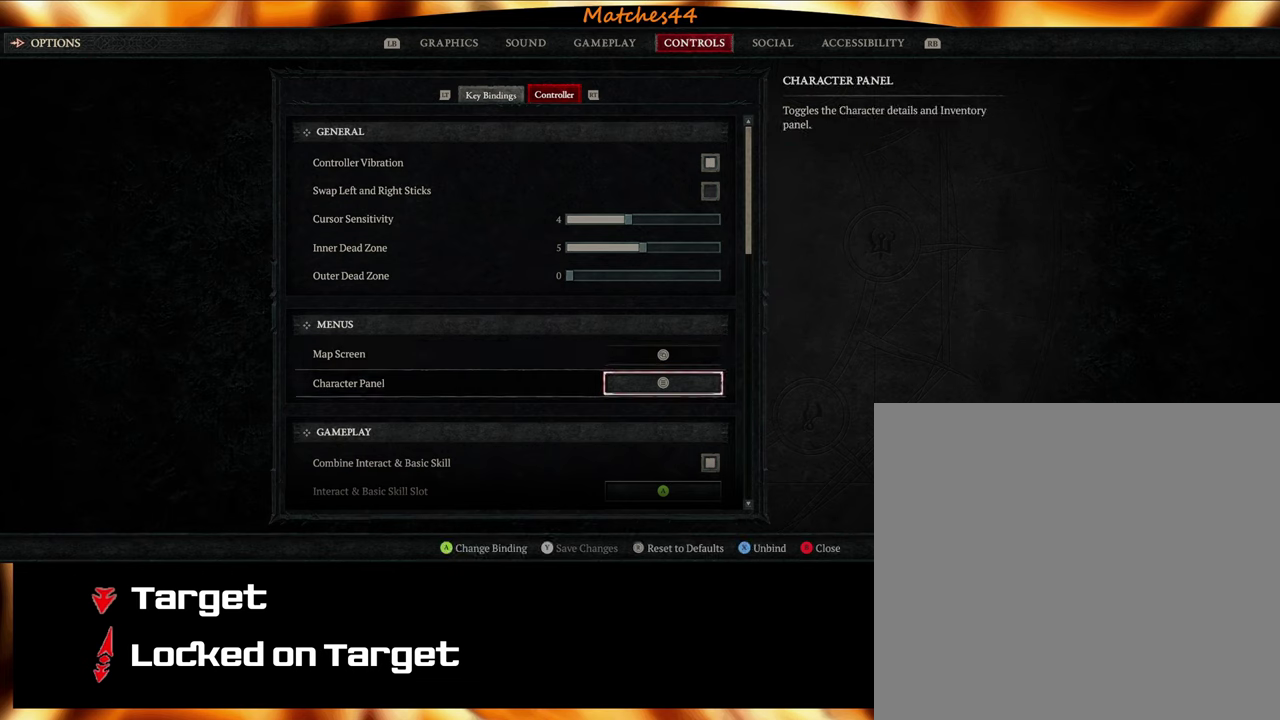
{"dt_ms": 500, "buttons": ["DPAD_DOWN"], "left_stick": "center", "right_stick": "center", "events": []}
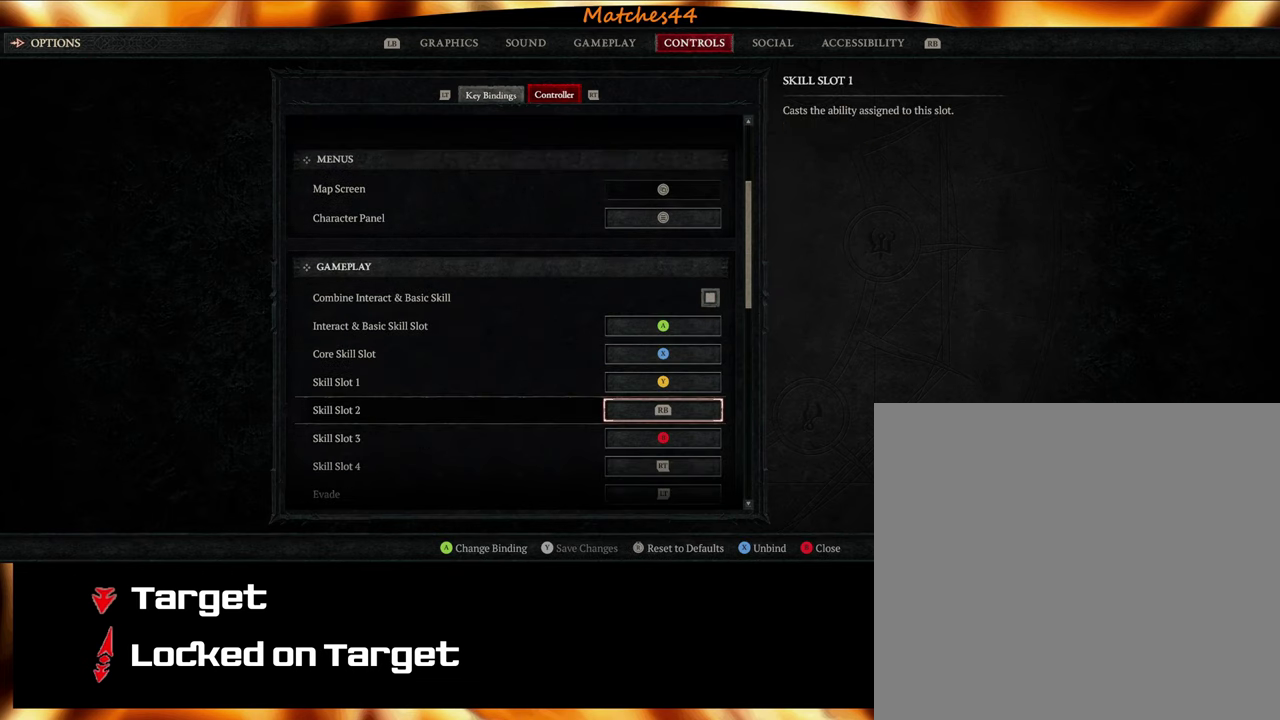
{"dt_ms": 500, "buttons": [], "left_stick": "center", "right_stick": "center", "events": [[184, "DPAD_DOWN", "up"]]}
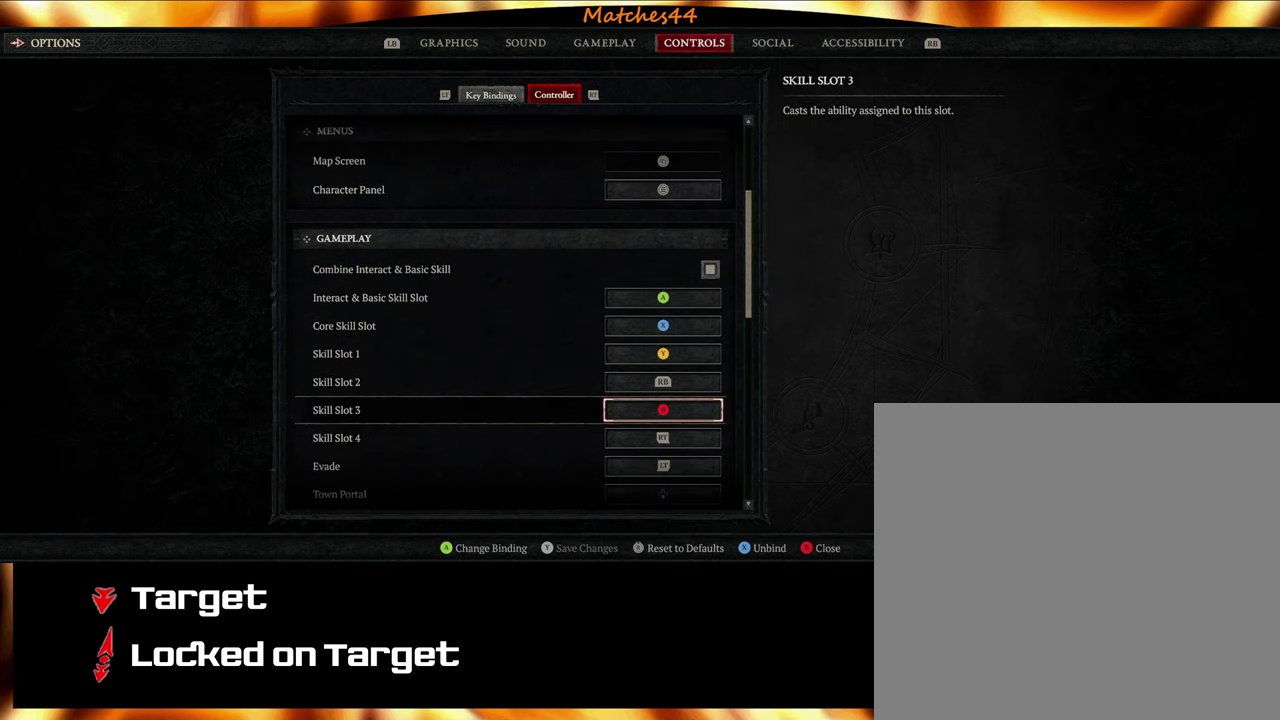
{"dt_ms": 500, "buttons": ["DPAD_DOWN"], "left_stick": "center", "right_stick": "center", "events": [[467, "DPAD_DOWN", "down"]]}
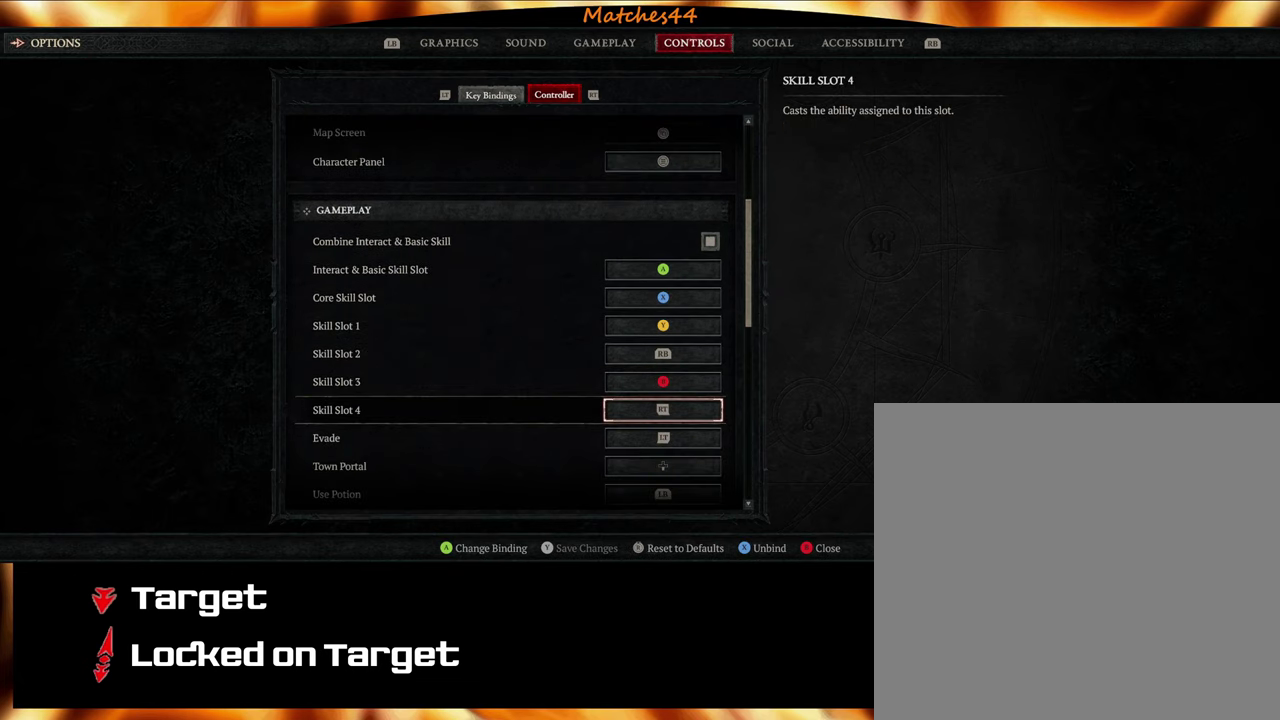
{"dt_ms": 500, "buttons": ["DPAD_DOWN"], "left_stick": "center", "right_stick": "center", "events": []}
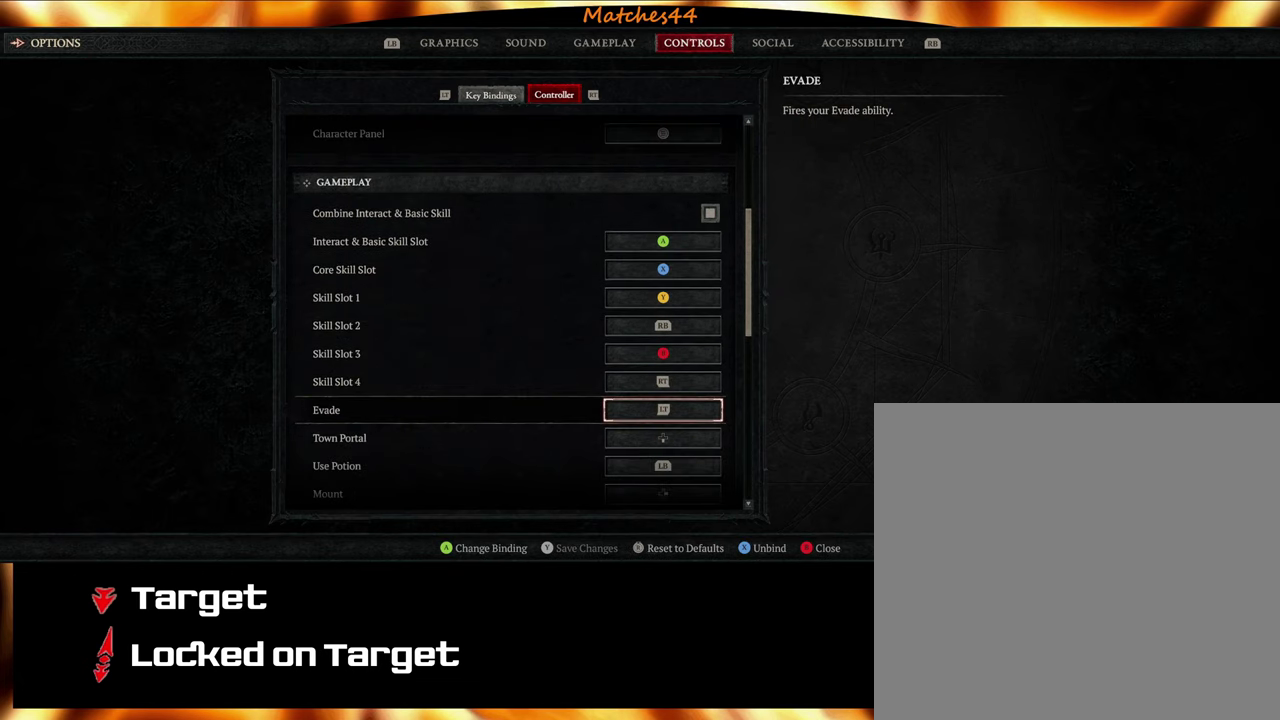
{"dt_ms": 500, "buttons": ["DPAD_DOWN"], "left_stick": "center", "right_stick": "center", "events": []}
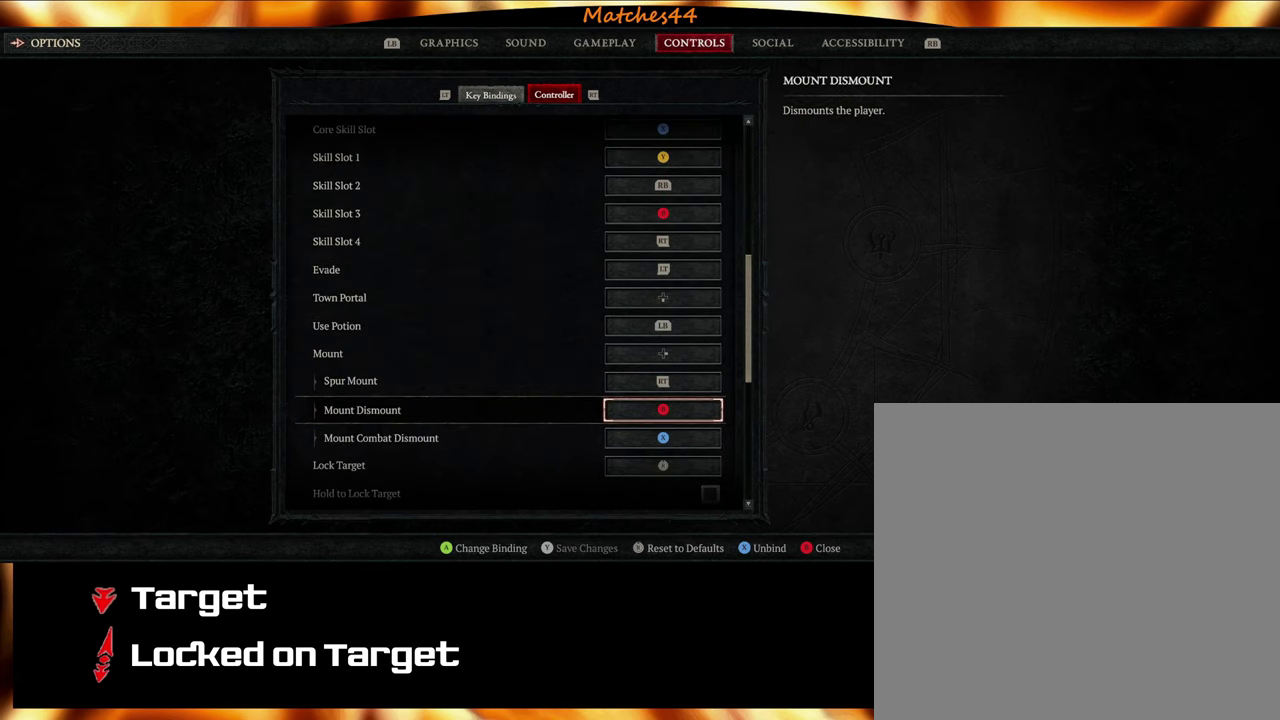
{"dt_ms": 500, "buttons": [], "left_stick": "center", "right_stick": "center", "events": [[384, "DPAD_DOWN", "up"]]}
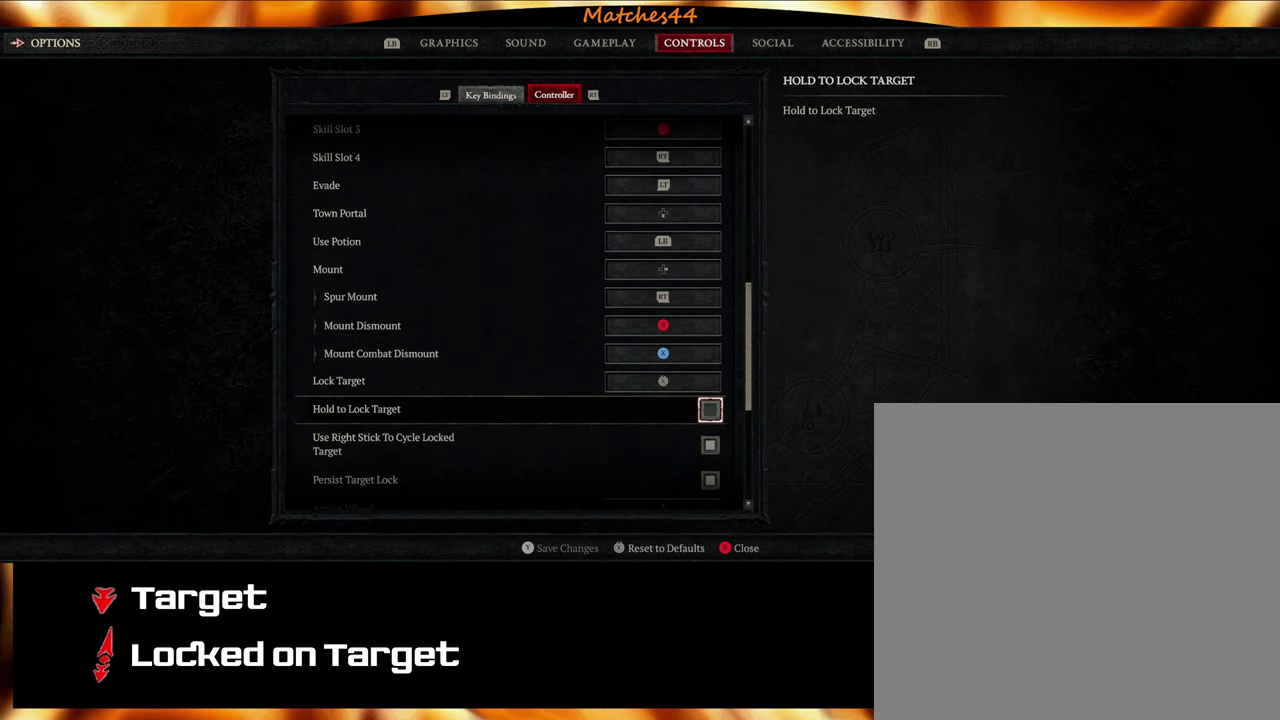
{"dt_ms": 500, "buttons": [], "left_stick": "center", "right_stick": "center", "events": []}
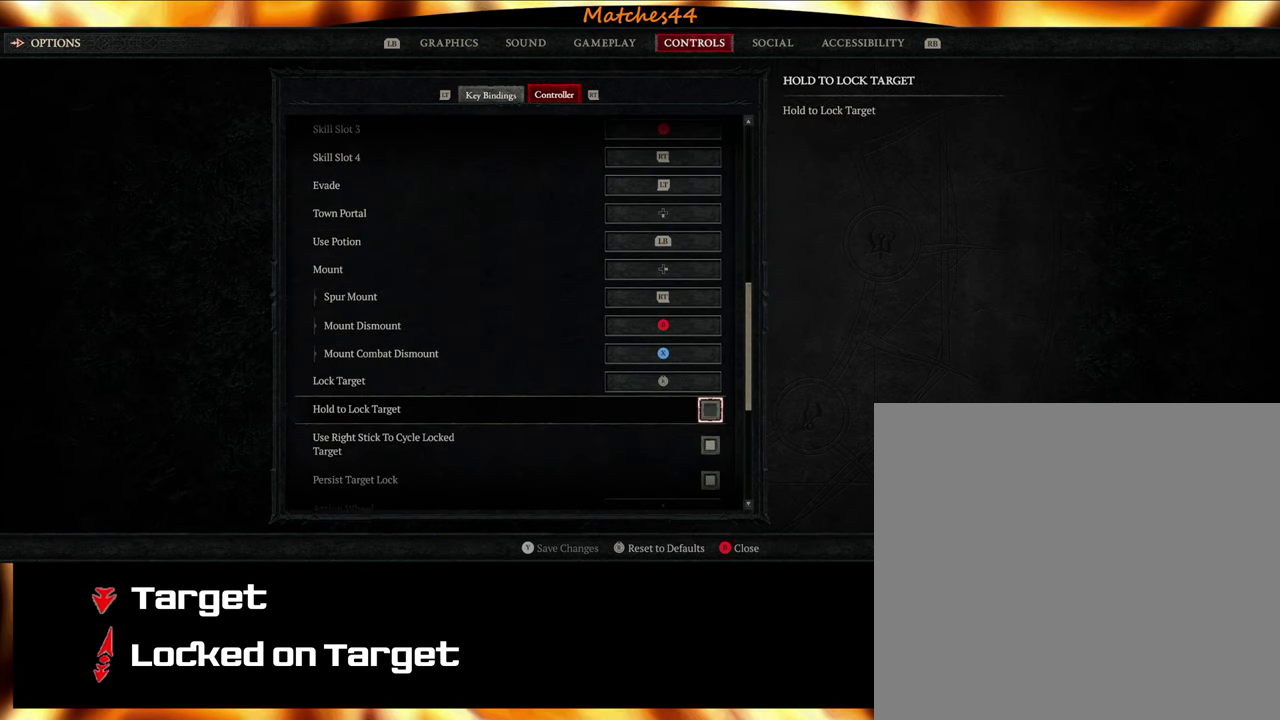
{"dt_ms": 500, "buttons": [], "left_stick": "center", "right_stick": "center", "events": [[284, "DPAD_UP", "down"], [434, "DPAD_UP", "up"]]}
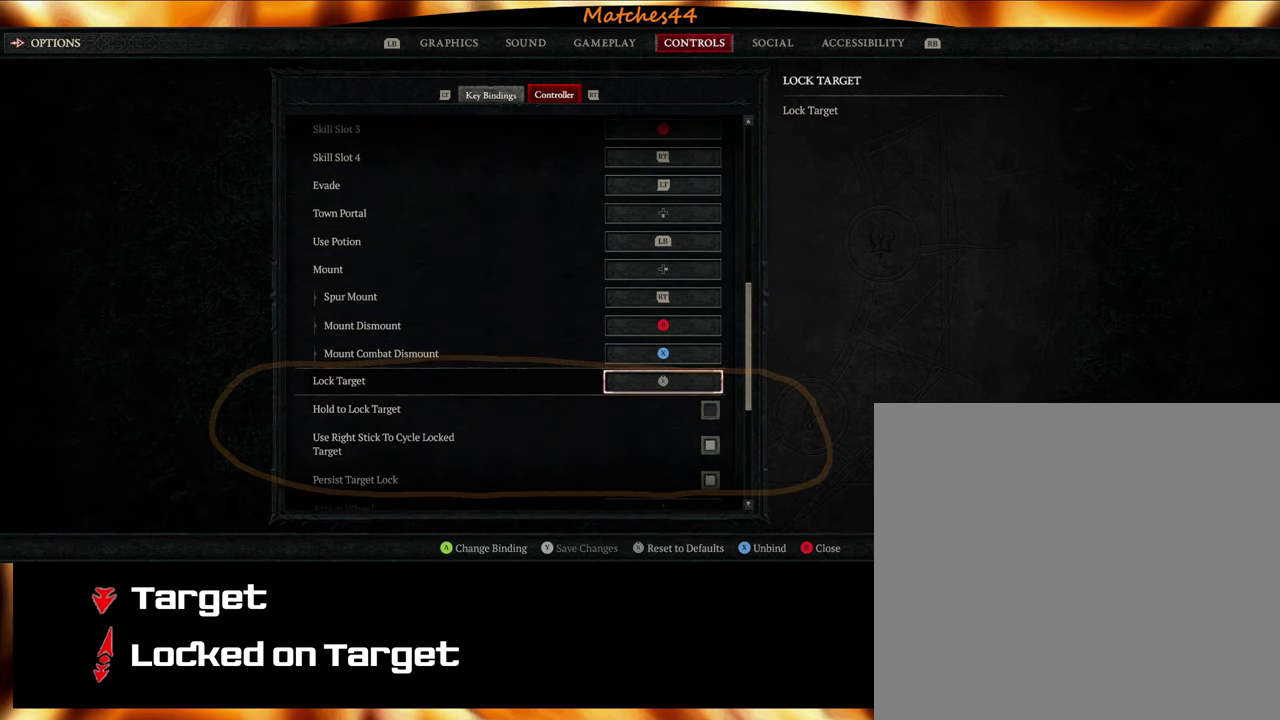
{"dt_ms": 500, "buttons": [], "left_stick": "center", "right_stick": "center", "events": []}
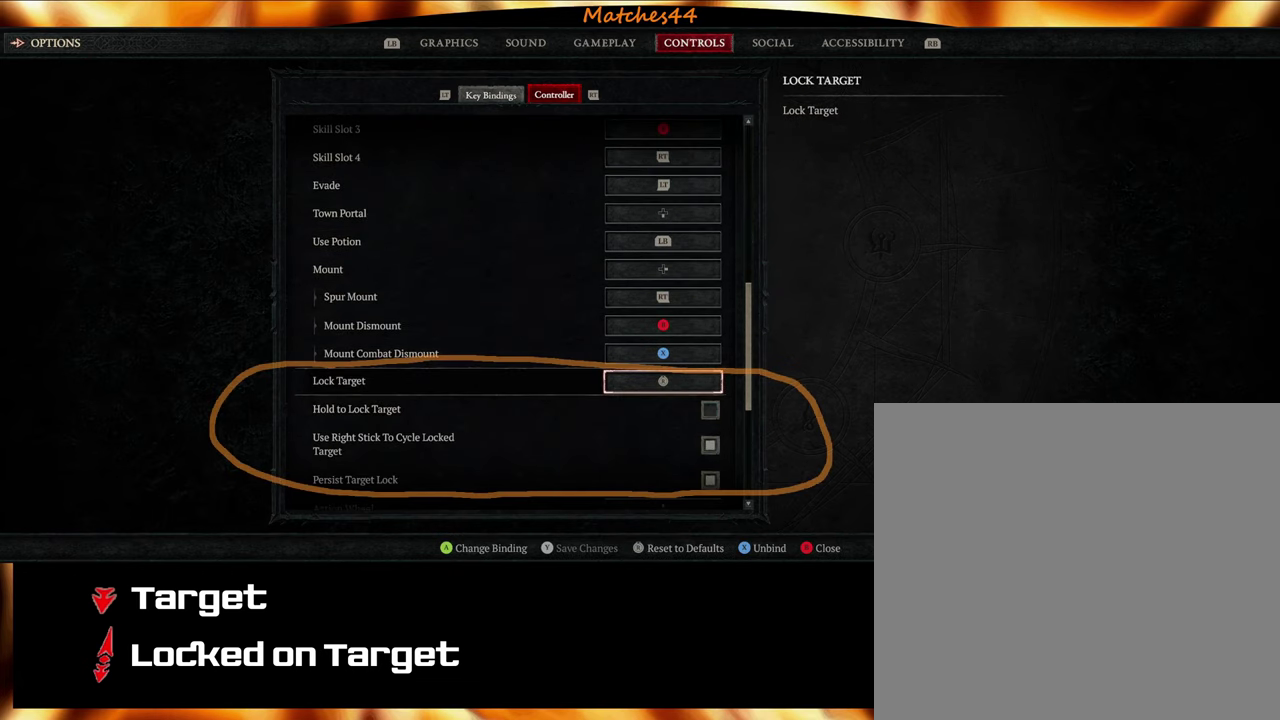
{"dt_ms": 500, "buttons": [], "left_stick": "center", "right_stick": "center", "events": []}
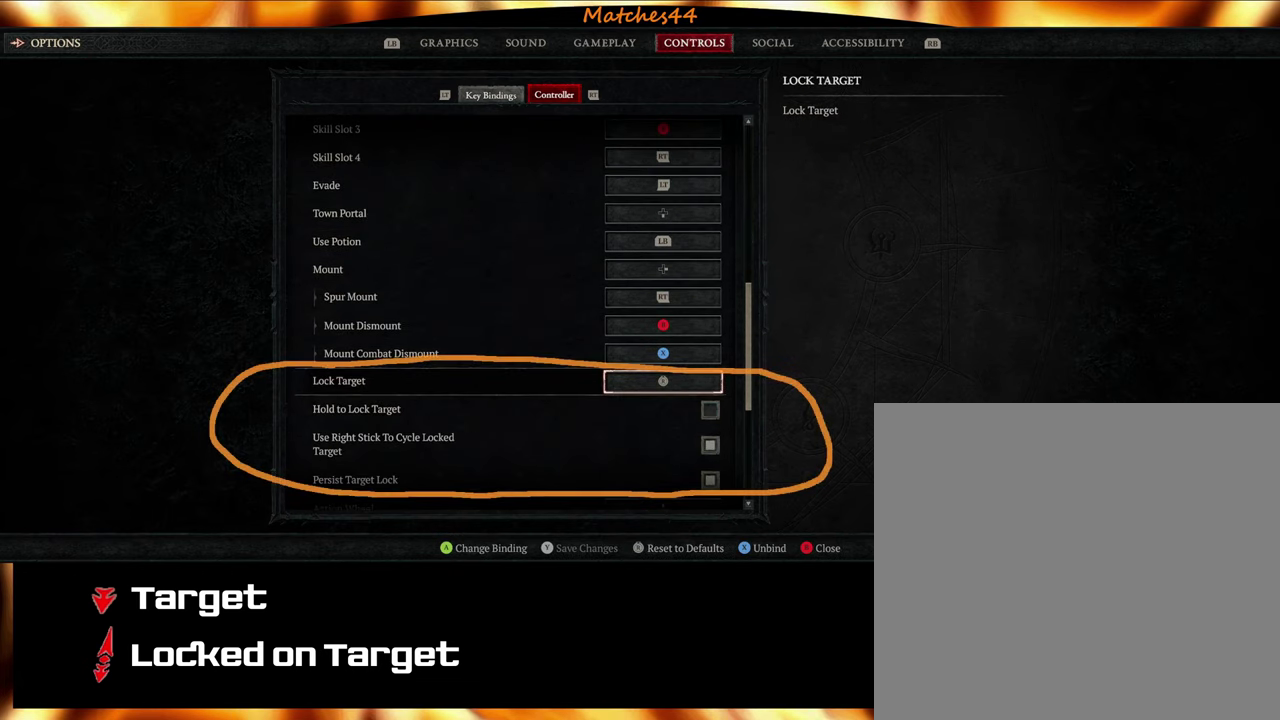
{"dt_ms": 500, "buttons": [], "left_stick": "center", "right_stick": "center", "events": []}
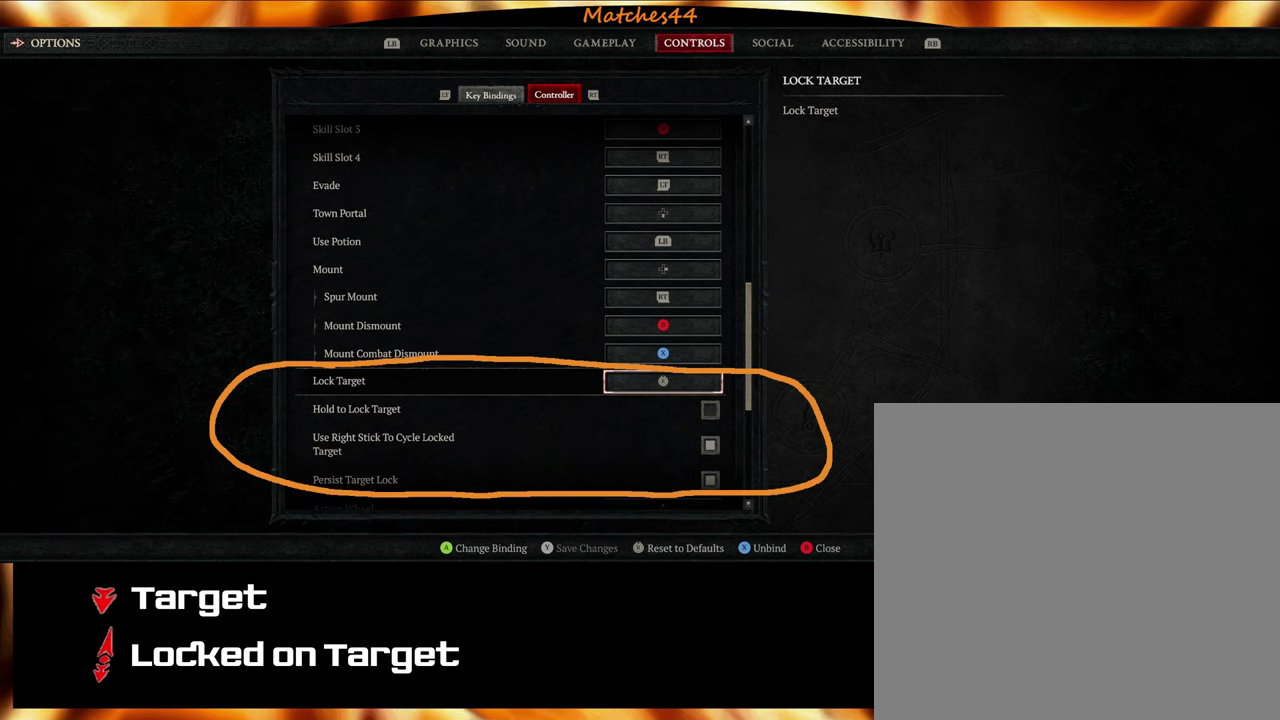
{"dt_ms": 500, "buttons": [], "left_stick": "center", "right_stick": "center", "events": []}
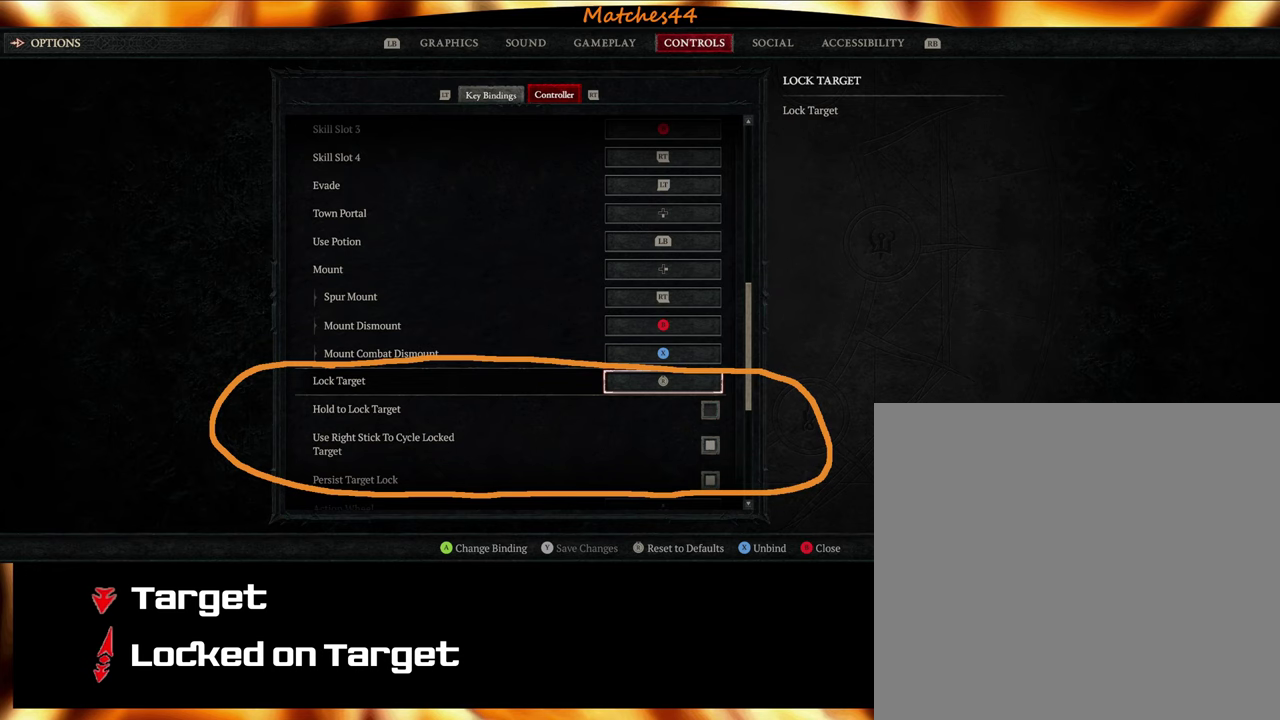
{"dt_ms": 500, "buttons": [], "left_stick": "center", "right_stick": "center", "events": []}
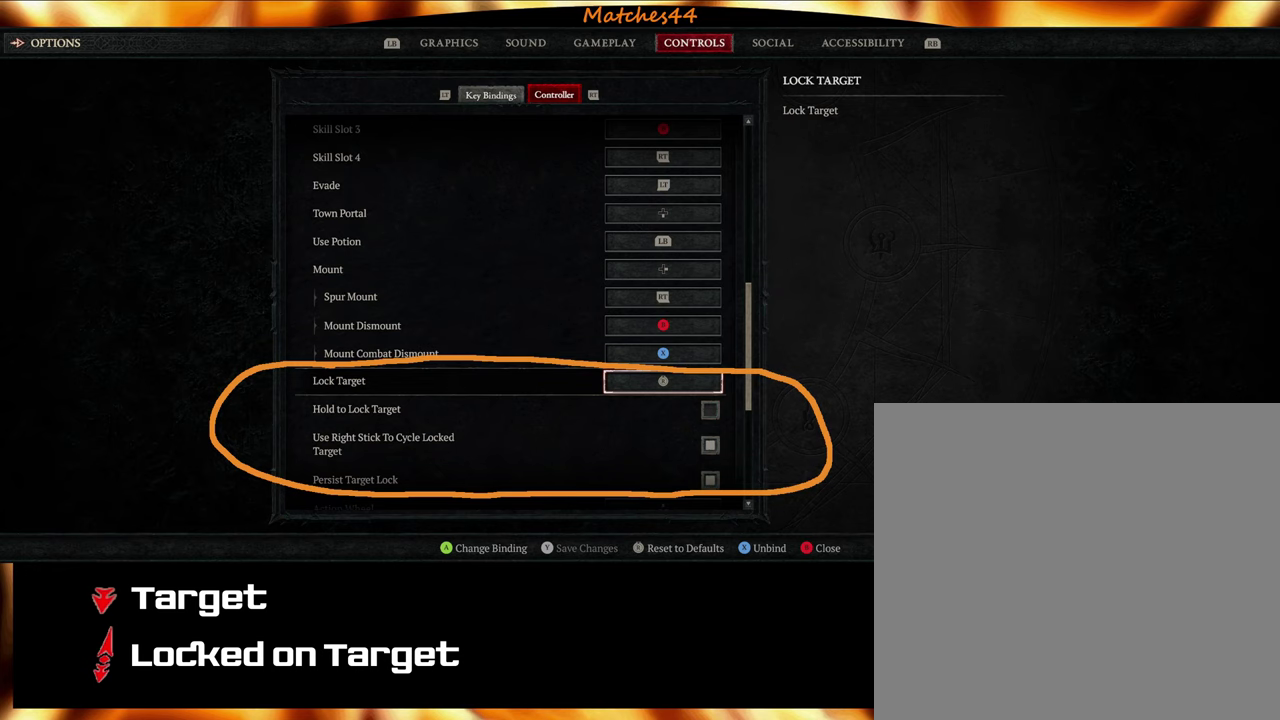
{"dt_ms": 500, "buttons": [], "left_stick": "center", "right_stick": "center", "events": []}
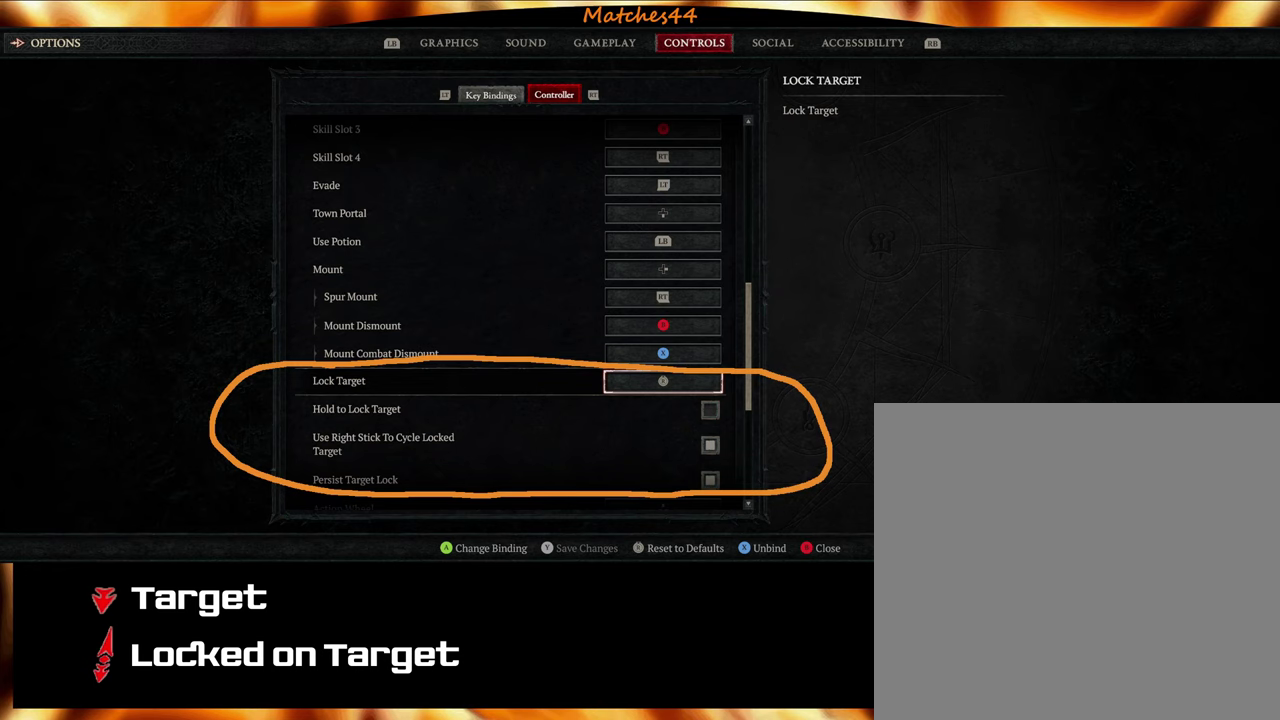
{"dt_ms": 500, "buttons": ["DPAD_DOWN"], "left_stick": "center", "right_stick": "center", "events": [[383, "DPAD_DOWN", "down"]]}
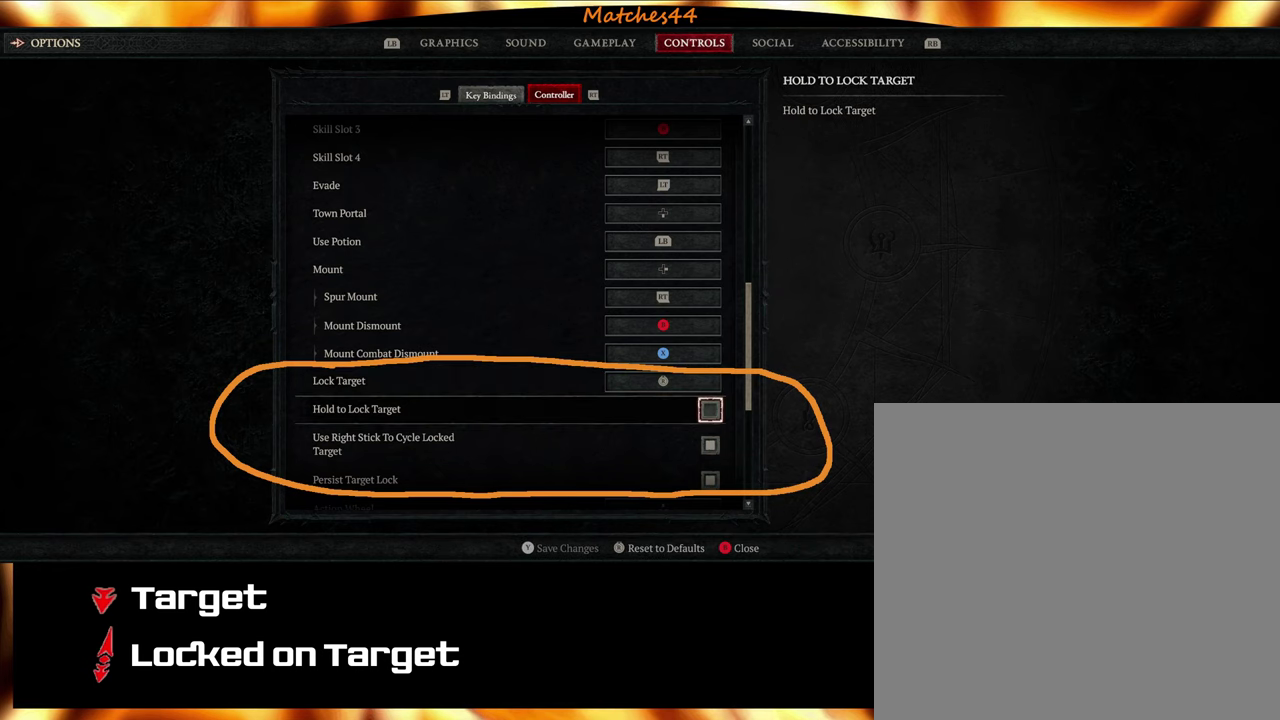
{"dt_ms": 500, "buttons": [], "left_stick": "center", "right_stick": "center", "events": [[16, "DPAD_DOWN", "up"]]}